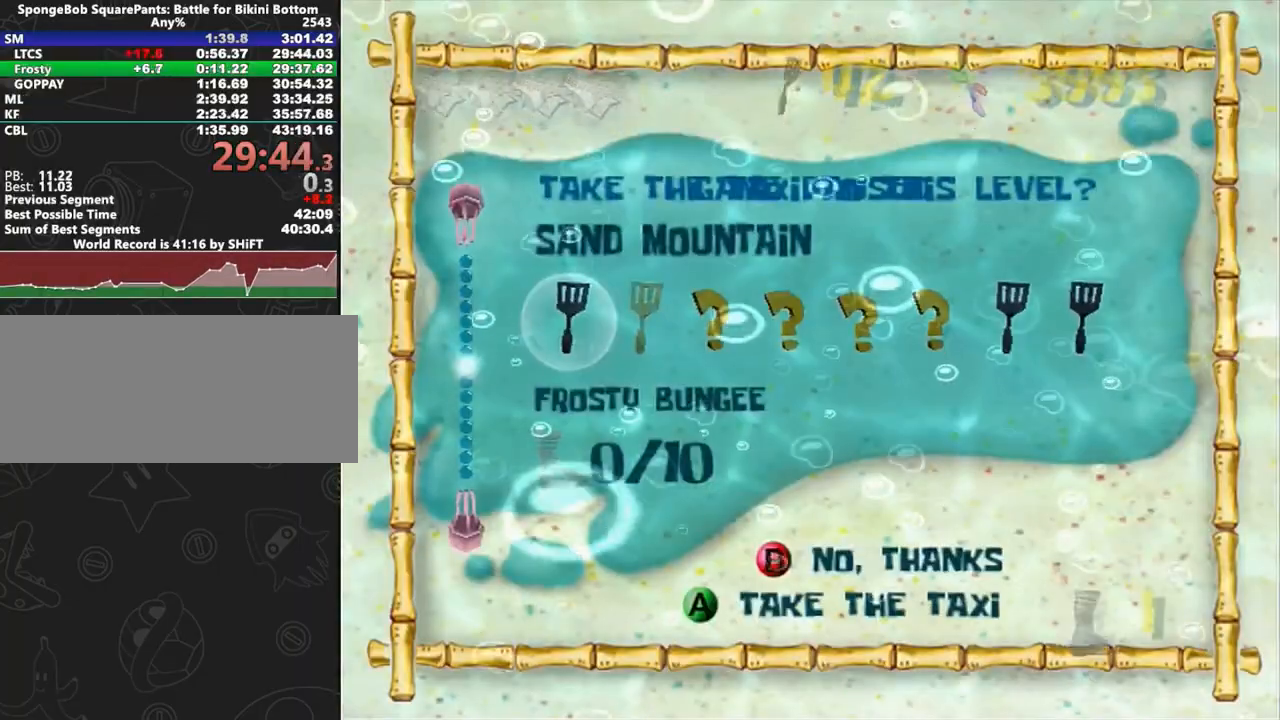
Gameplay with a controller (Xbox layout); each line is a JSON object with the inputs held at the frame after it. "button_events" lists button changes between this image and that frame as [ms after this image, input, new state], when the widget could be followed in between (sticks are given only as held states). Not read: L2 L3 R2 R3.
{"buttons": [], "left_stick": "right", "right_stick": "left", "button_events": [[67, "A", "down"], [117, "A", "up"], [217, "A", "down"], [283, "A", "up"]]}
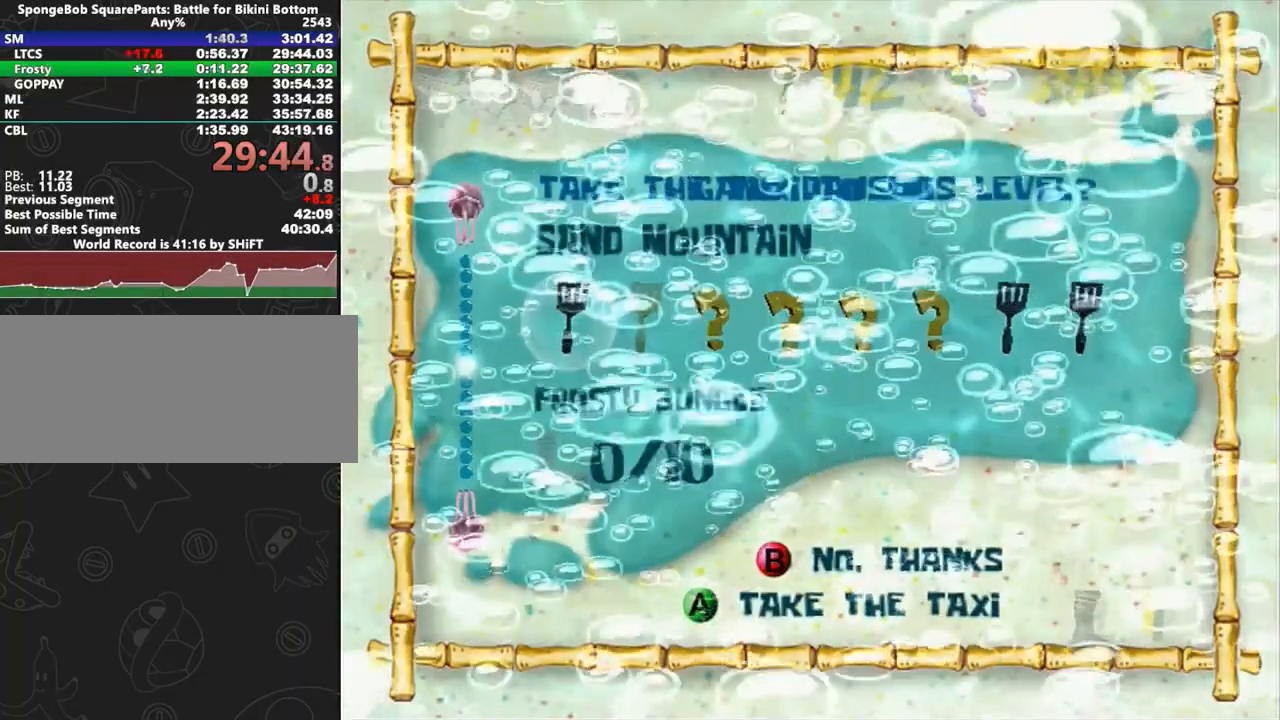
{"buttons": [], "left_stick": "right", "right_stick": "left", "button_events": []}
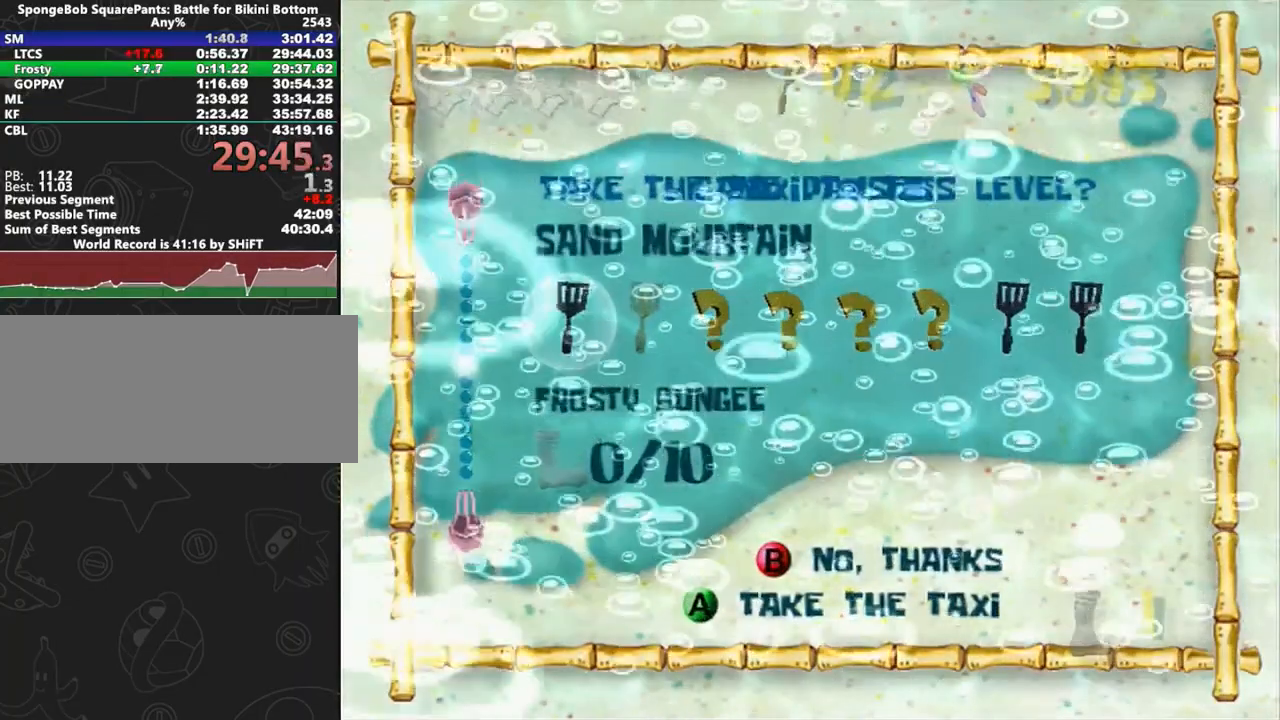
{"buttons": [], "left_stick": "up-left", "right_stick": "up", "button_events": []}
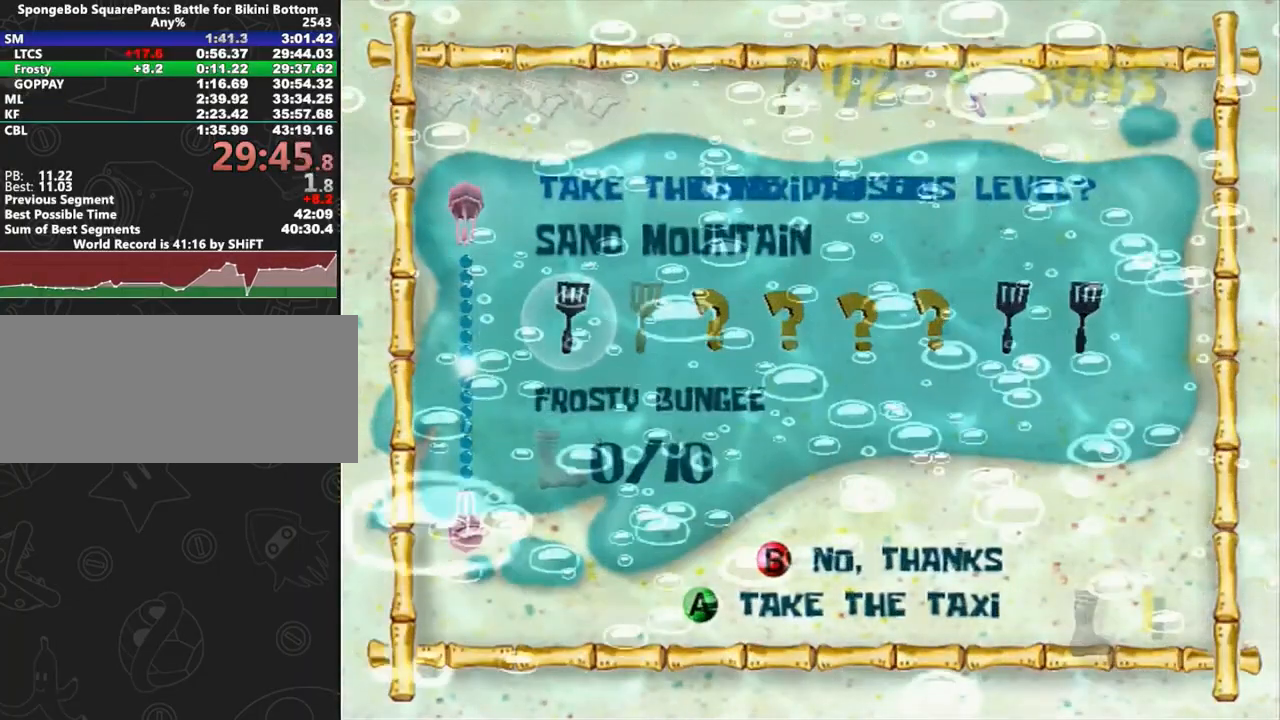
{"buttons": [], "left_stick": "up-left", "right_stick": "up", "button_events": []}
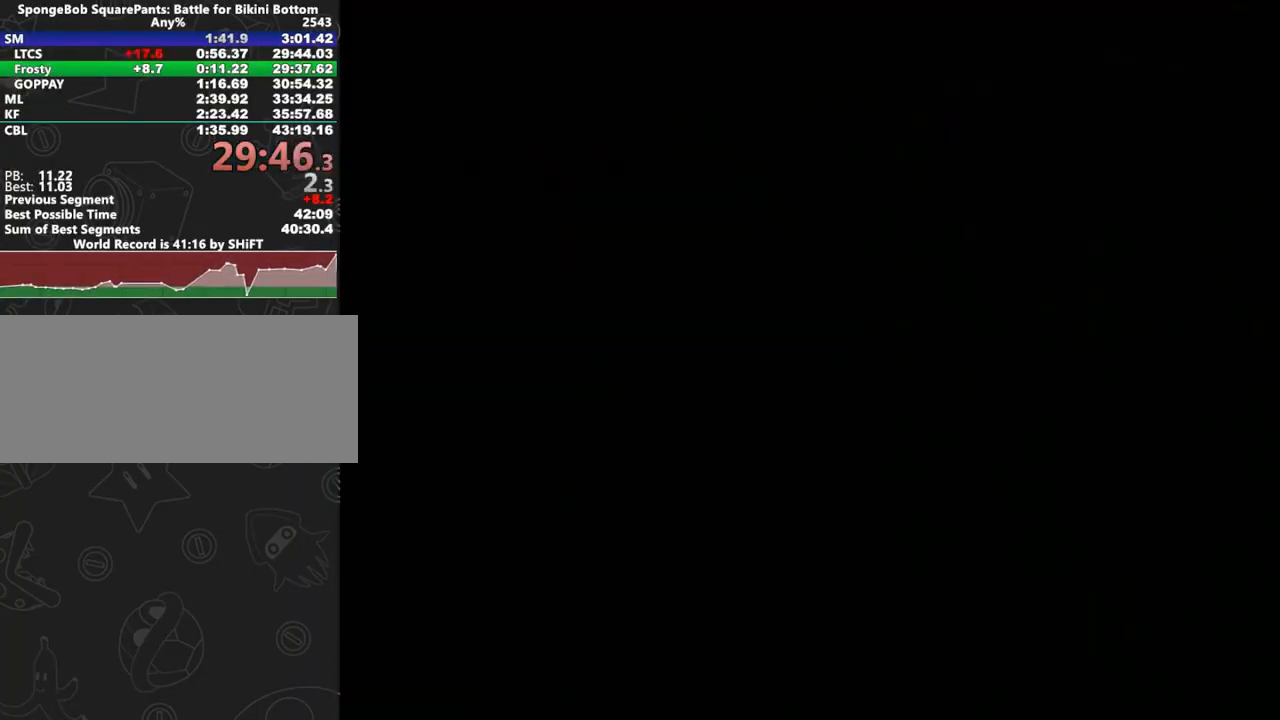
{"buttons": [], "left_stick": "up", "right_stick": "up", "button_events": []}
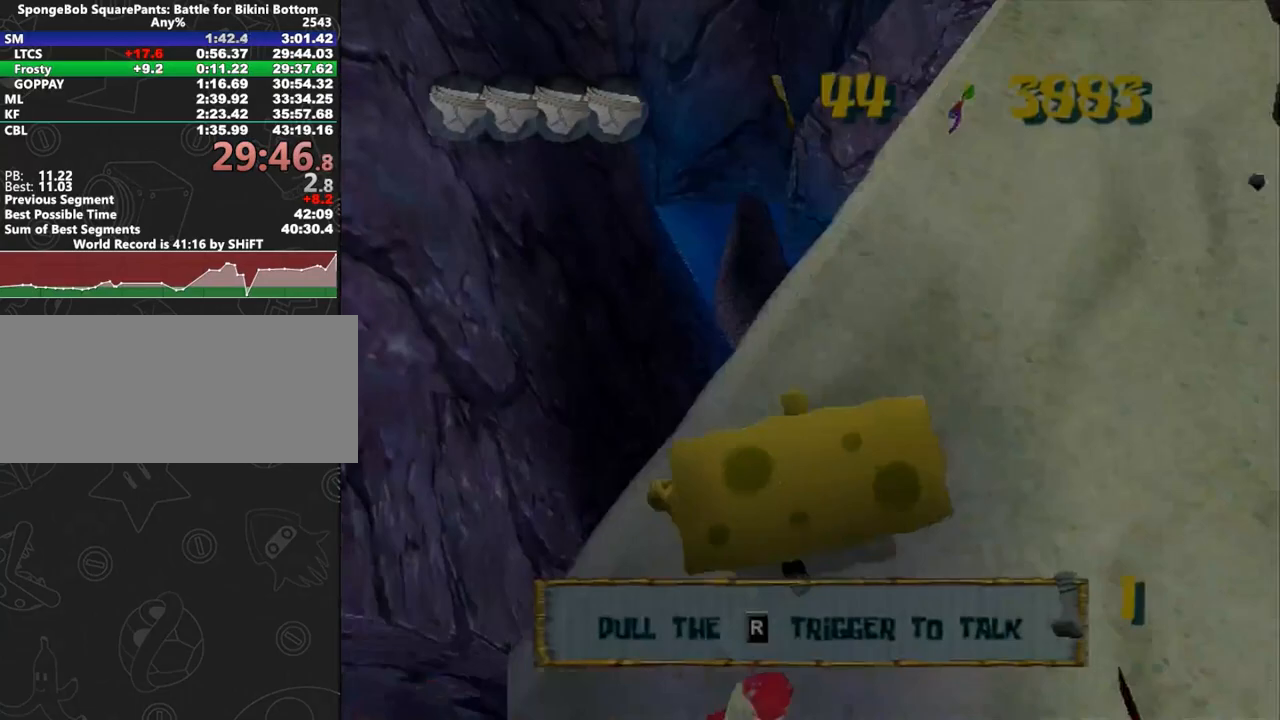
{"buttons": [], "left_stick": "up-right", "right_stick": "up", "button_events": []}
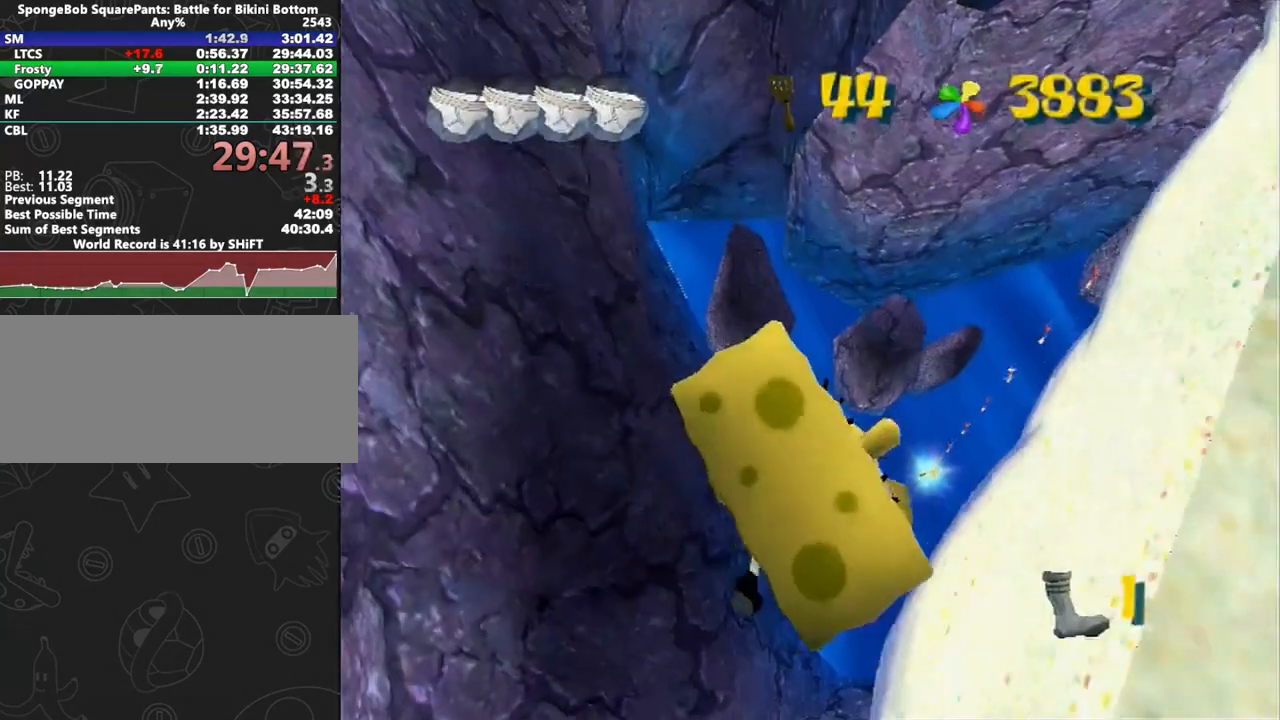
{"buttons": [], "left_stick": "up-right", "right_stick": "up", "button_events": []}
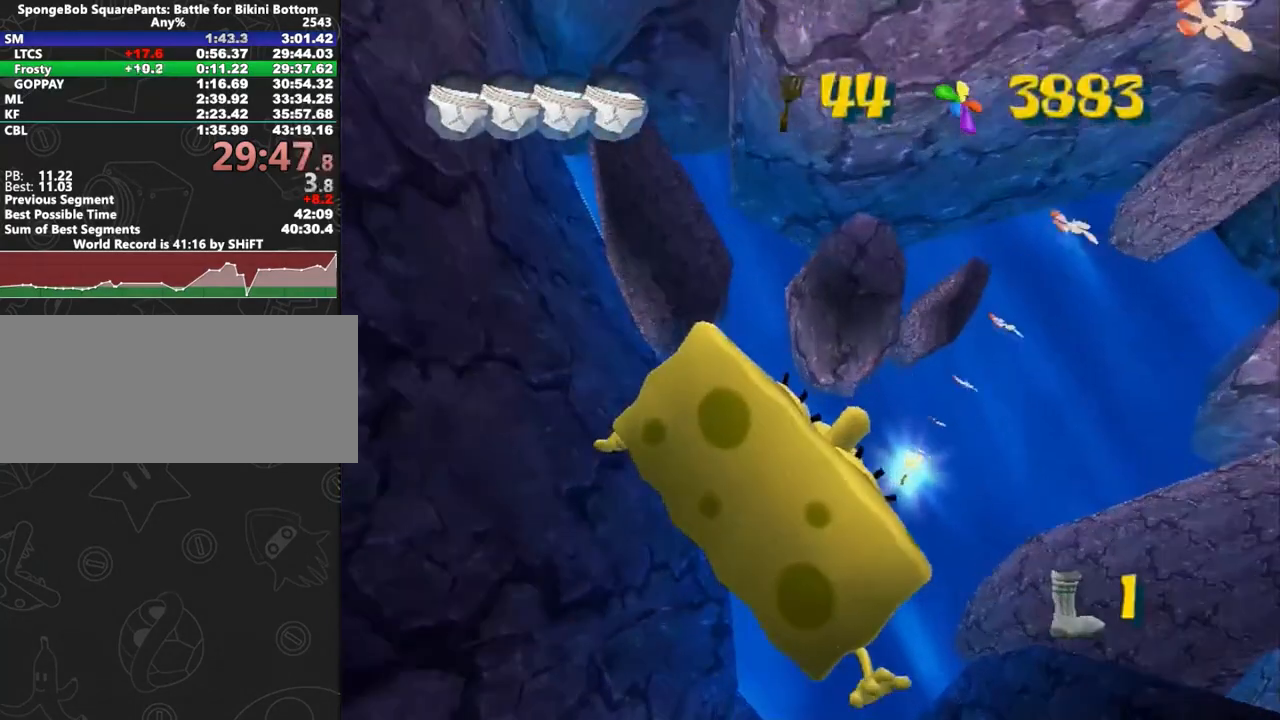
{"buttons": [], "left_stick": "up-right", "right_stick": "up", "button_events": []}
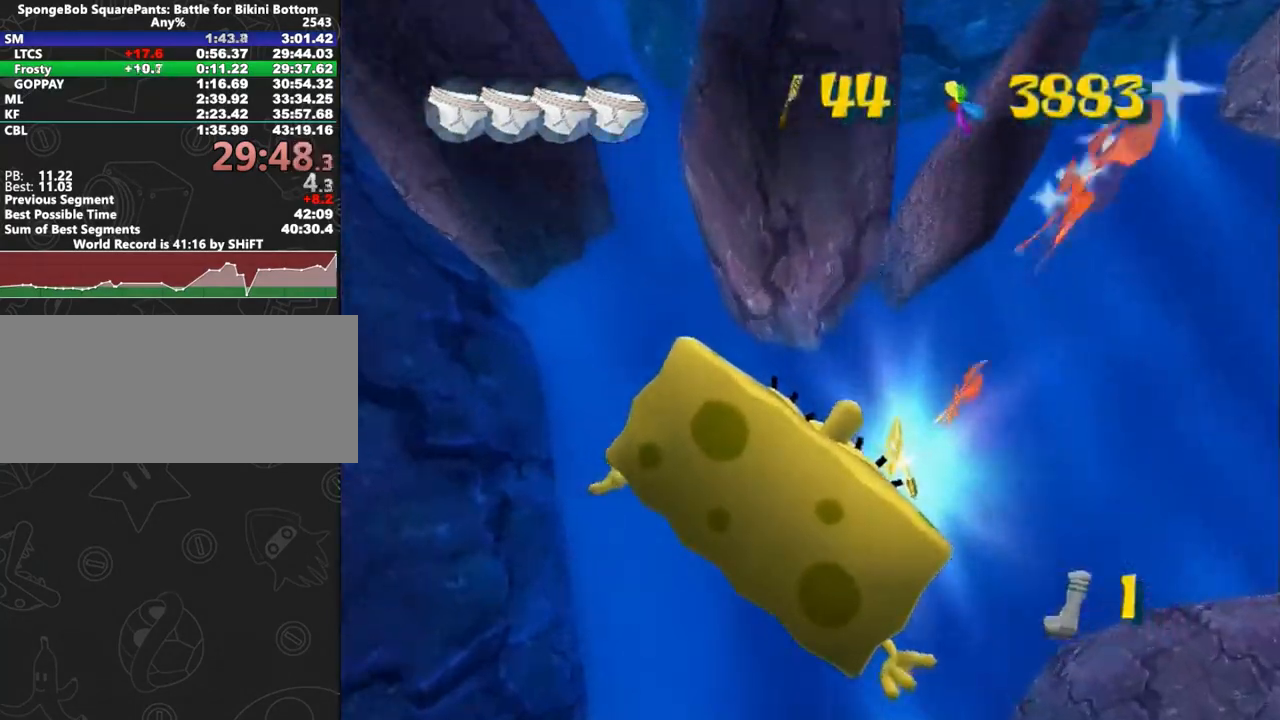
{"buttons": [], "left_stick": "up-right", "right_stick": "up", "button_events": []}
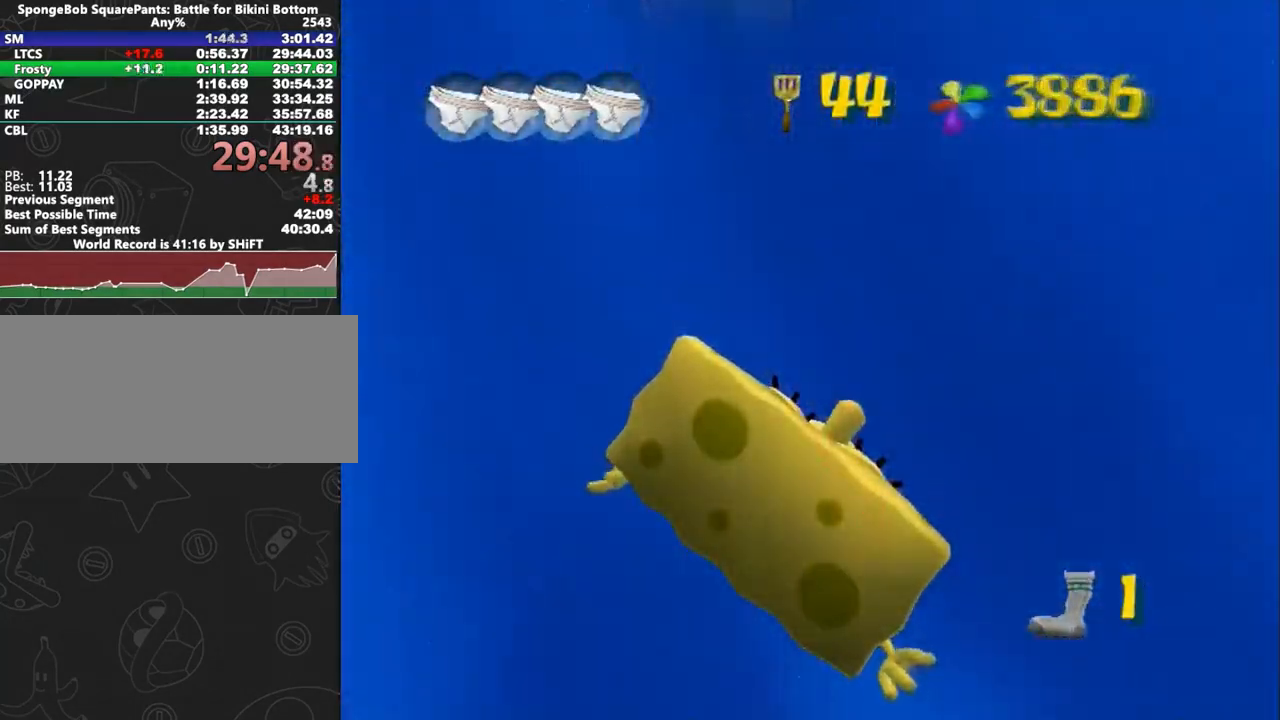
{"buttons": [], "left_stick": "center", "right_stick": "center", "button_events": []}
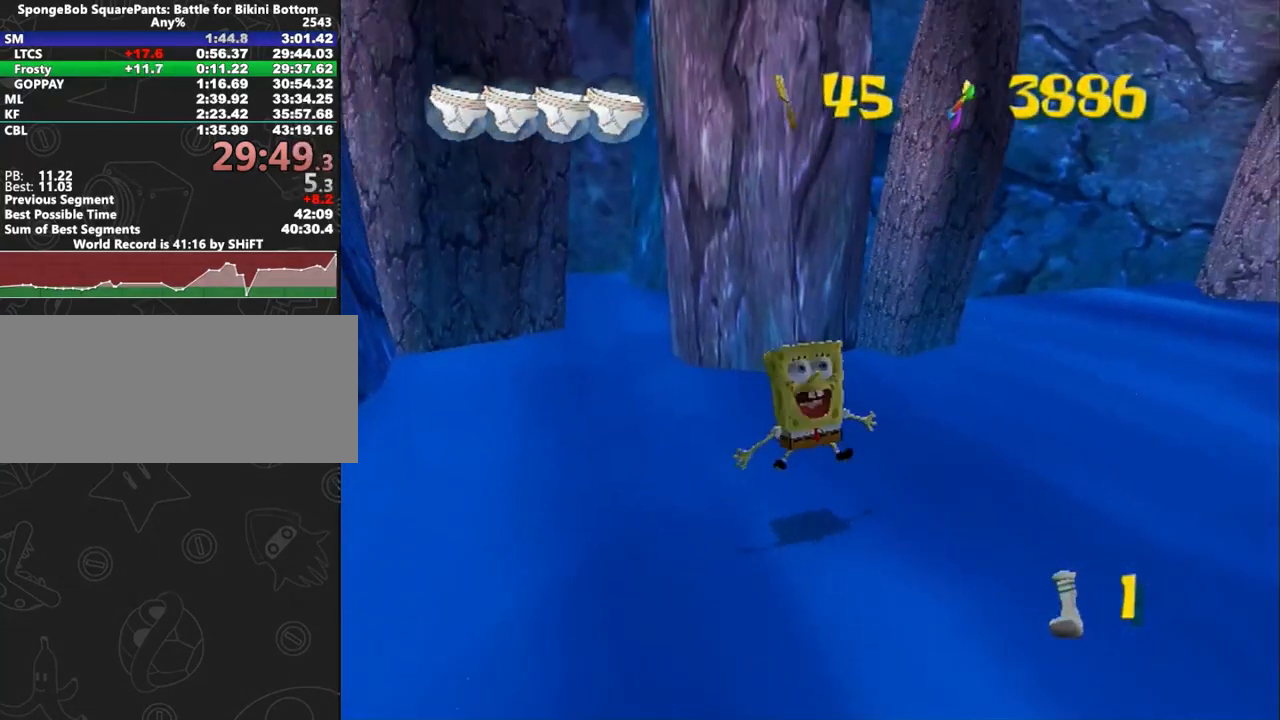
{"buttons": [], "left_stick": "center", "right_stick": "center", "button_events": []}
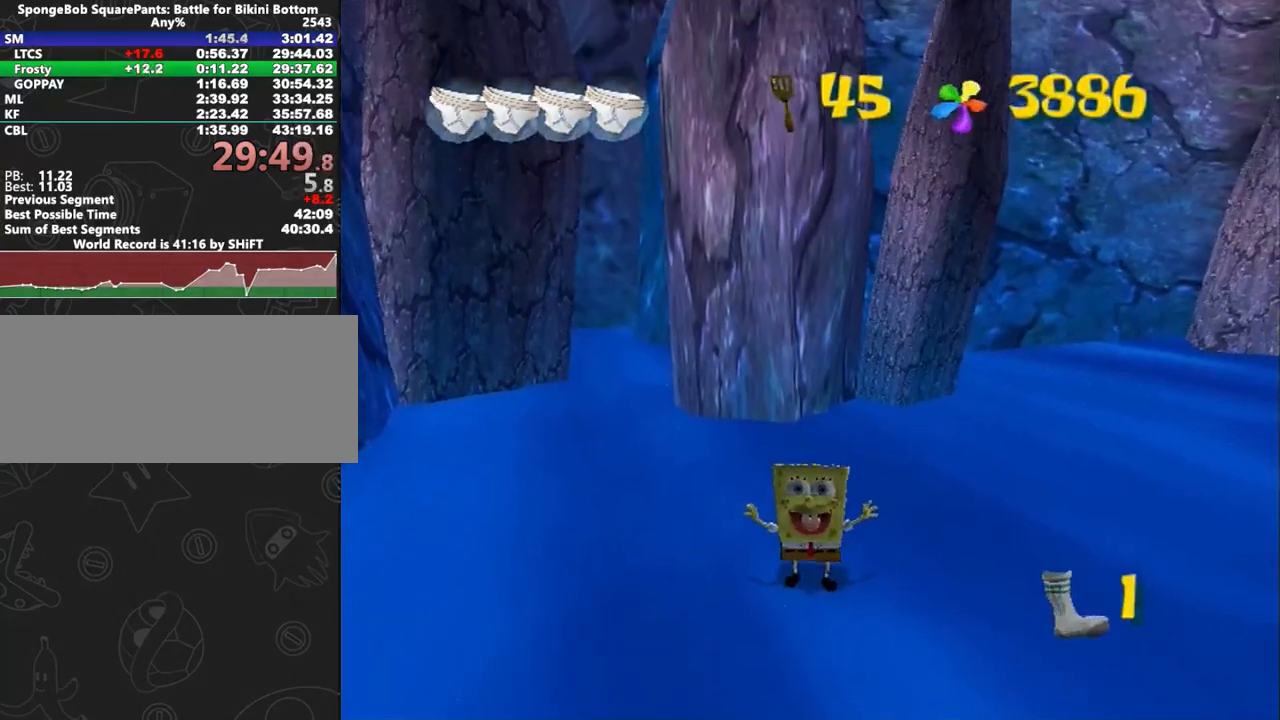
{"buttons": [], "left_stick": "center", "right_stick": "center", "button_events": []}
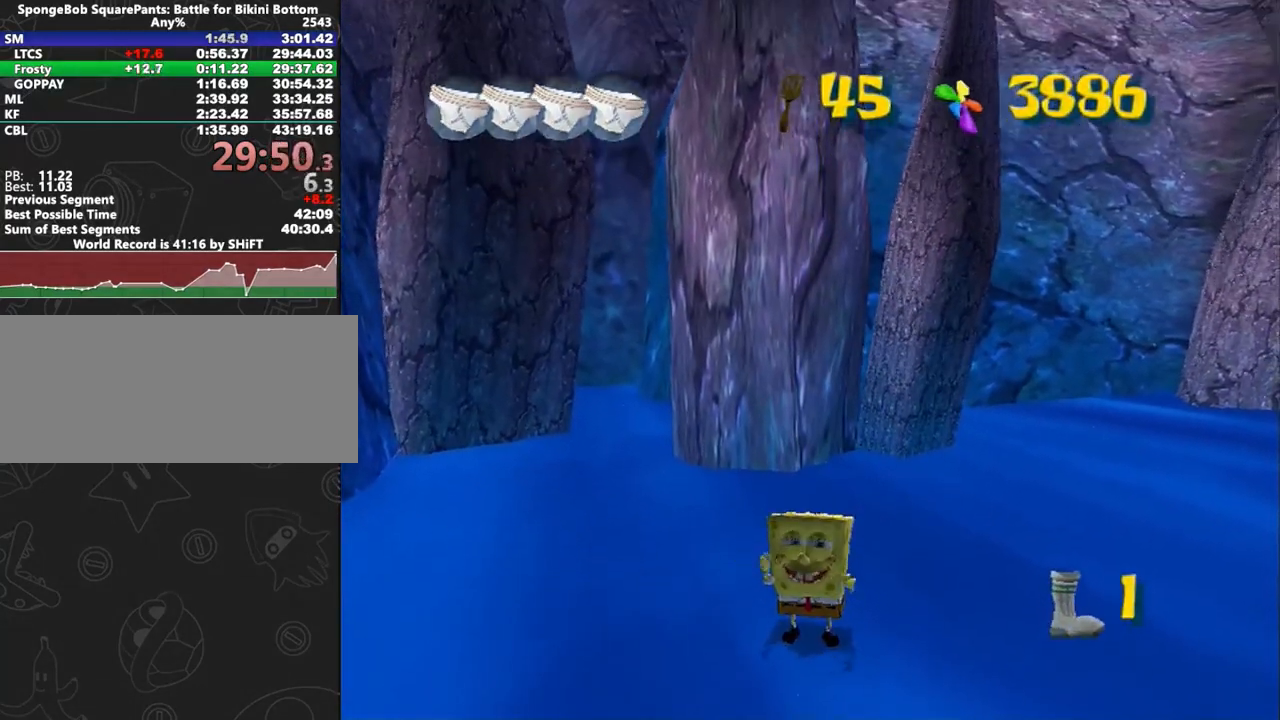
{"buttons": ["Y", "L1"], "left_stick": "center", "right_stick": "center", "button_events": [[400, "L1", "down"], [400, "Y", "down"]]}
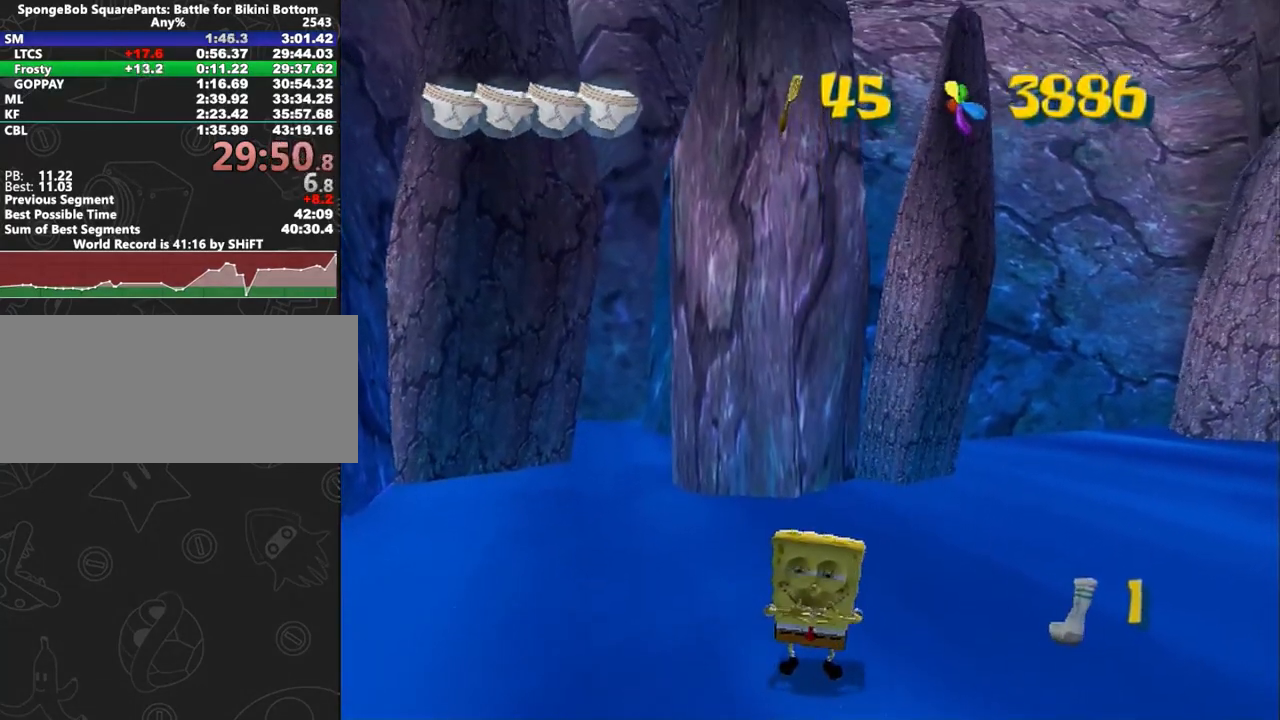
{"buttons": ["Y"], "left_stick": "center", "right_stick": "center", "button_events": [[83, "L1", "up"], [83, "Y", "up"], [267, "L1", "down"], [267, "Y", "down"], [450, "L1", "up"]]}
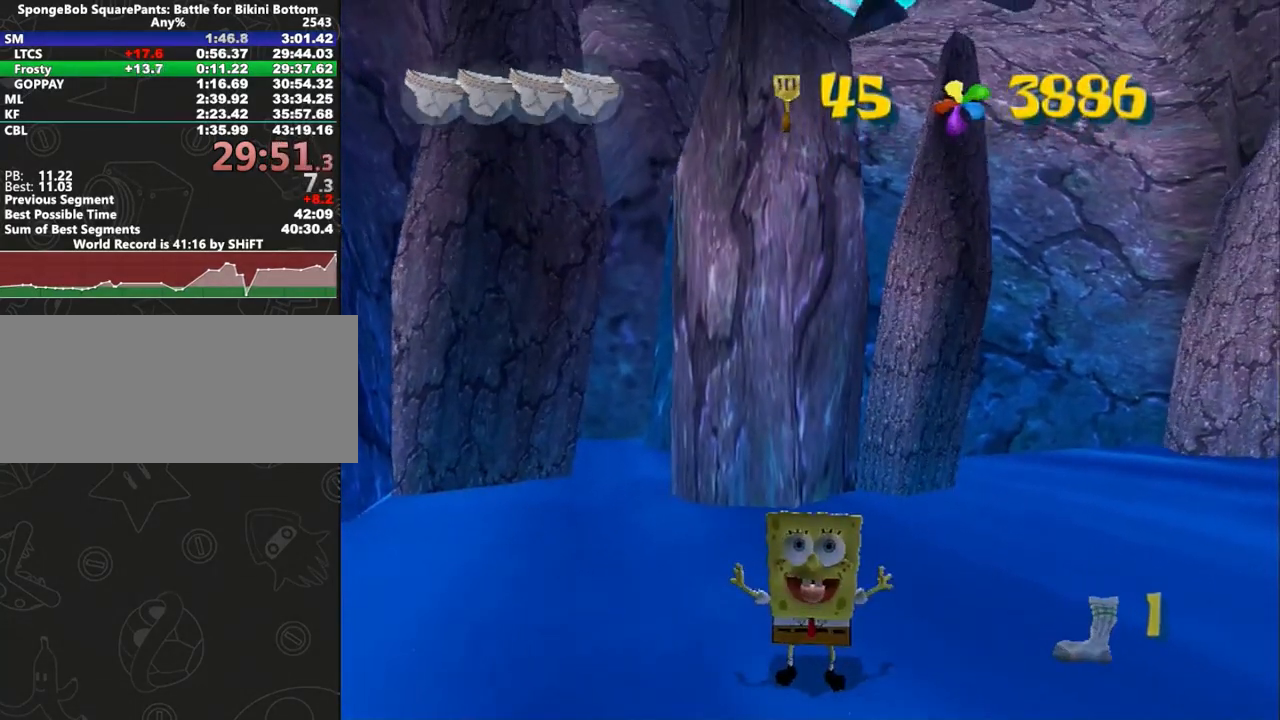
{"buttons": ["Y", "L1"], "left_stick": "center", "right_stick": "center", "button_events": [[100, "L1", "down"], [250, "Y", "up"], [267, "L1", "up"], [367, "L1", "down"], [367, "Y", "down"]]}
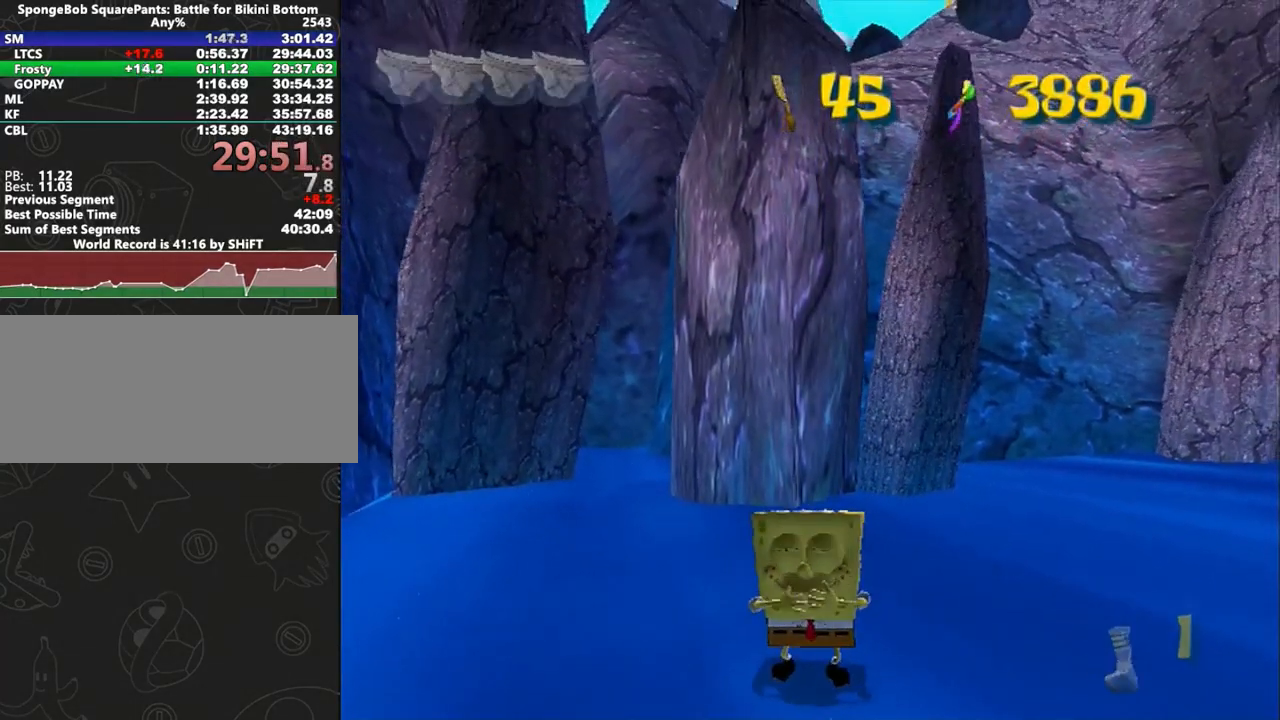
{"buttons": [], "left_stick": "center", "right_stick": "center", "button_events": [[50, "L1", "up"], [50, "Y", "up"]]}
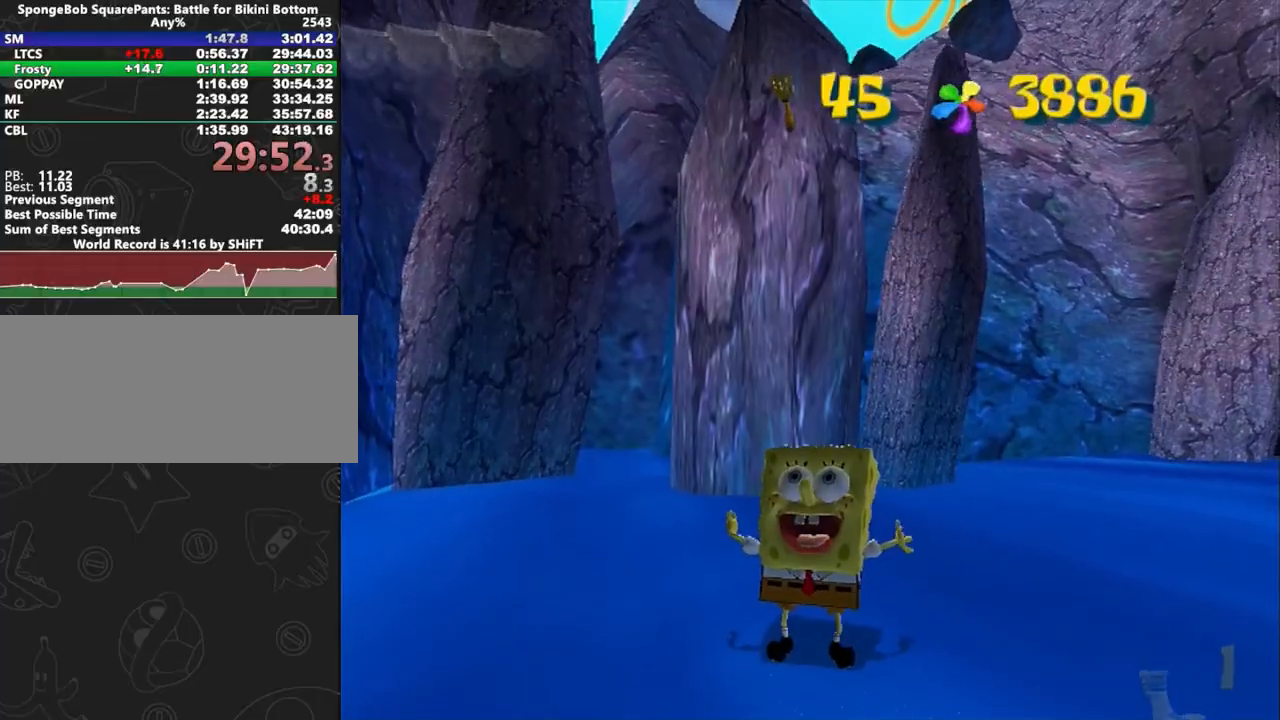
{"buttons": [], "left_stick": "center", "right_stick": "center", "button_events": []}
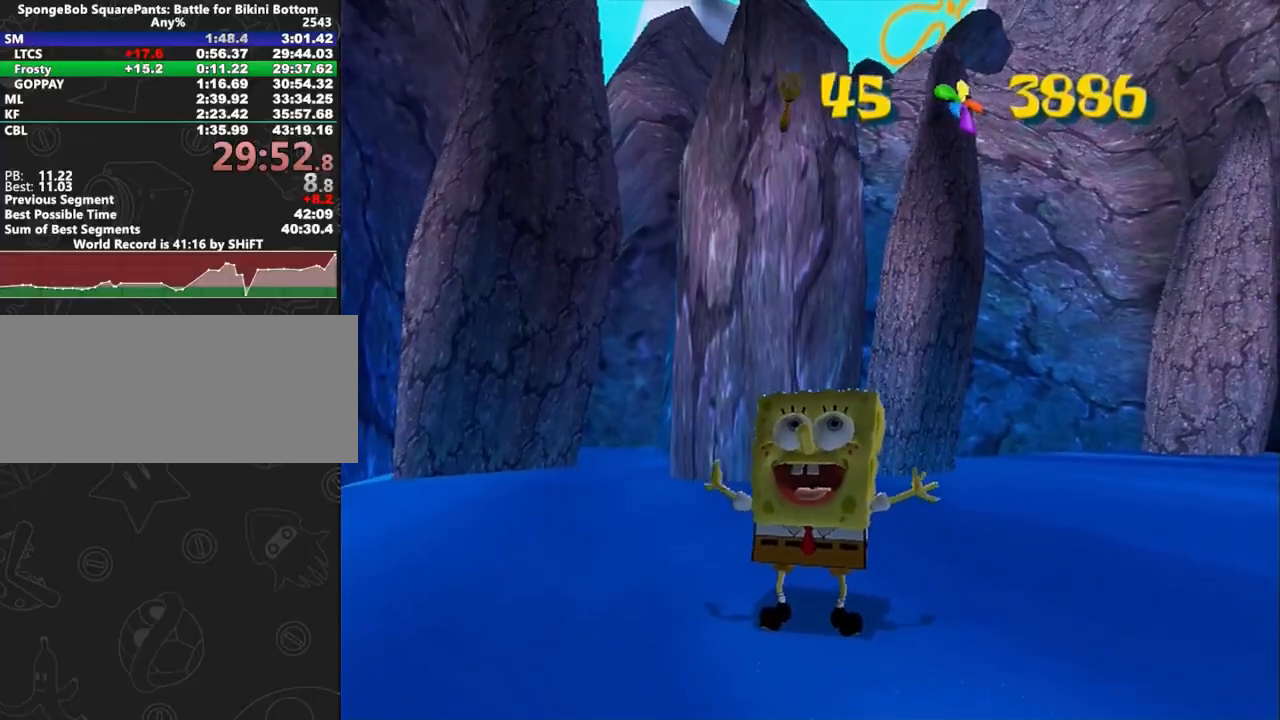
{"buttons": [], "left_stick": "center", "right_stick": "center", "button_events": []}
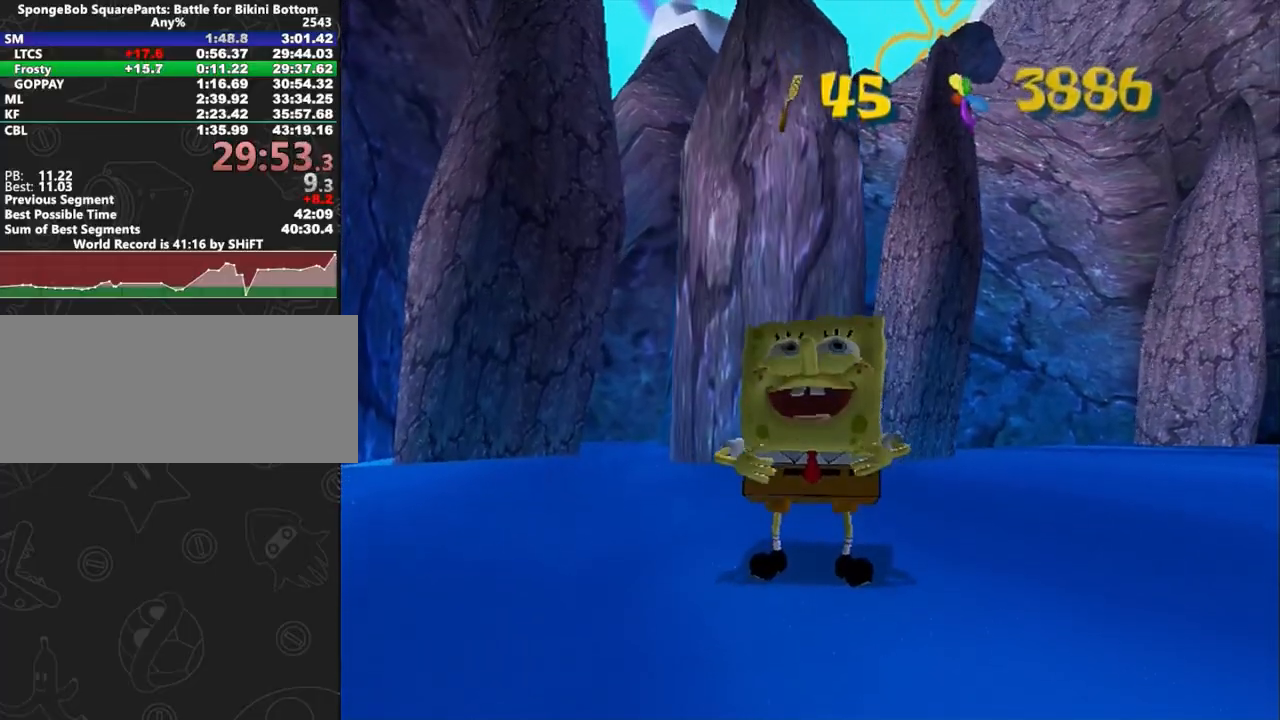
{"buttons": [], "left_stick": "center", "right_stick": "center", "button_events": []}
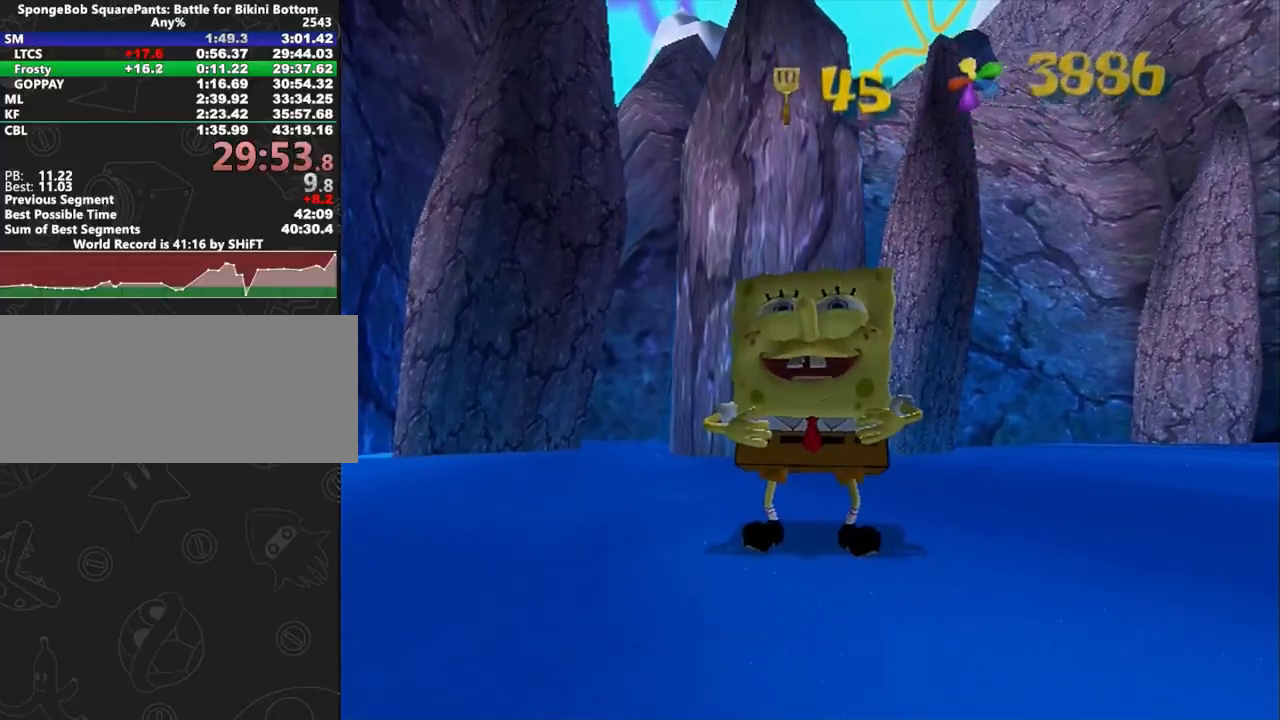
{"buttons": [], "left_stick": "center", "right_stick": "center", "button_events": []}
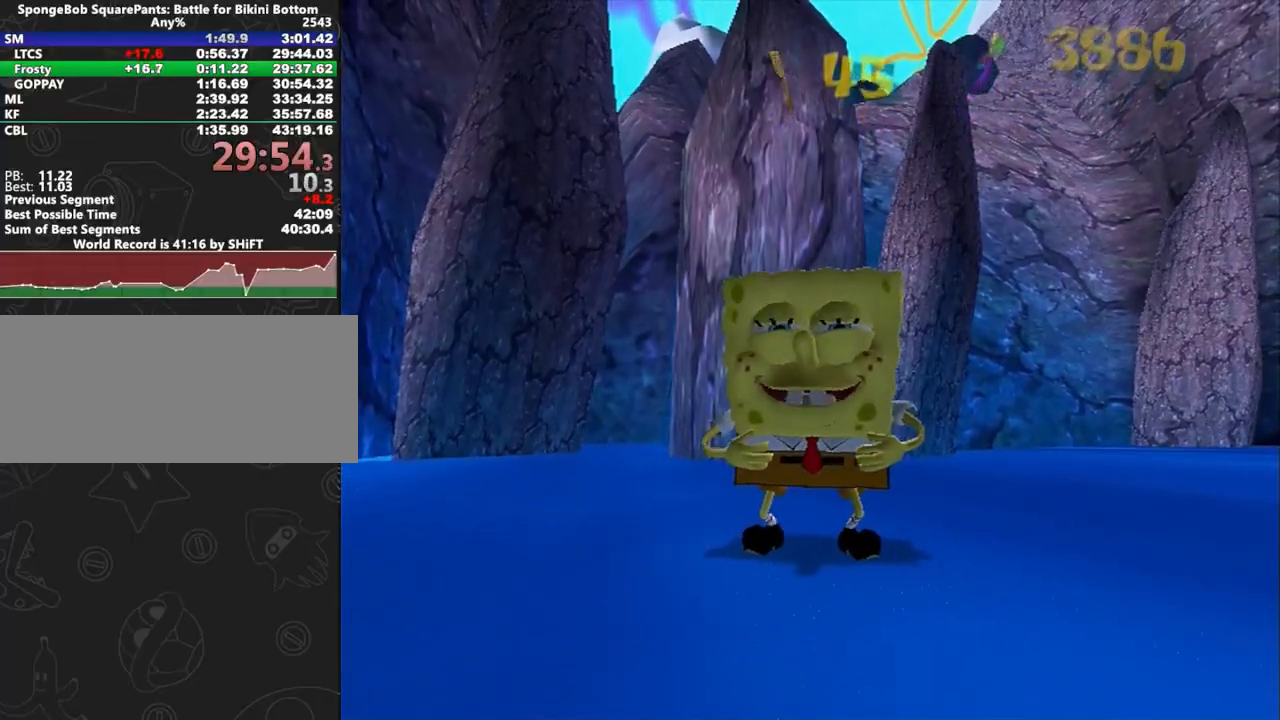
{"buttons": [], "left_stick": "center", "right_stick": "center", "button_events": []}
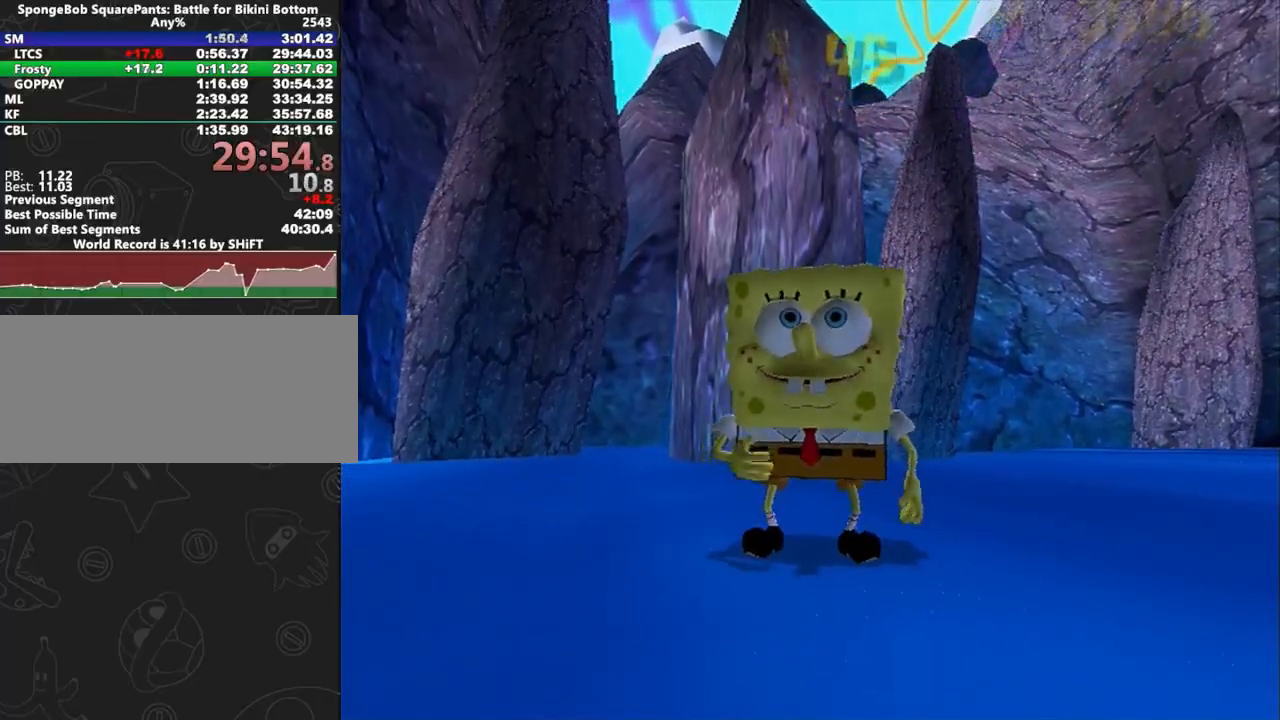
{"buttons": ["A"], "left_stick": "center", "right_stick": "center", "button_events": [[83, "A", "down"], [150, "A", "up"], [233, "A", "down"], [283, "A", "up"], [367, "A", "down"], [433, "A", "up"], [483, "A", "down"]]}
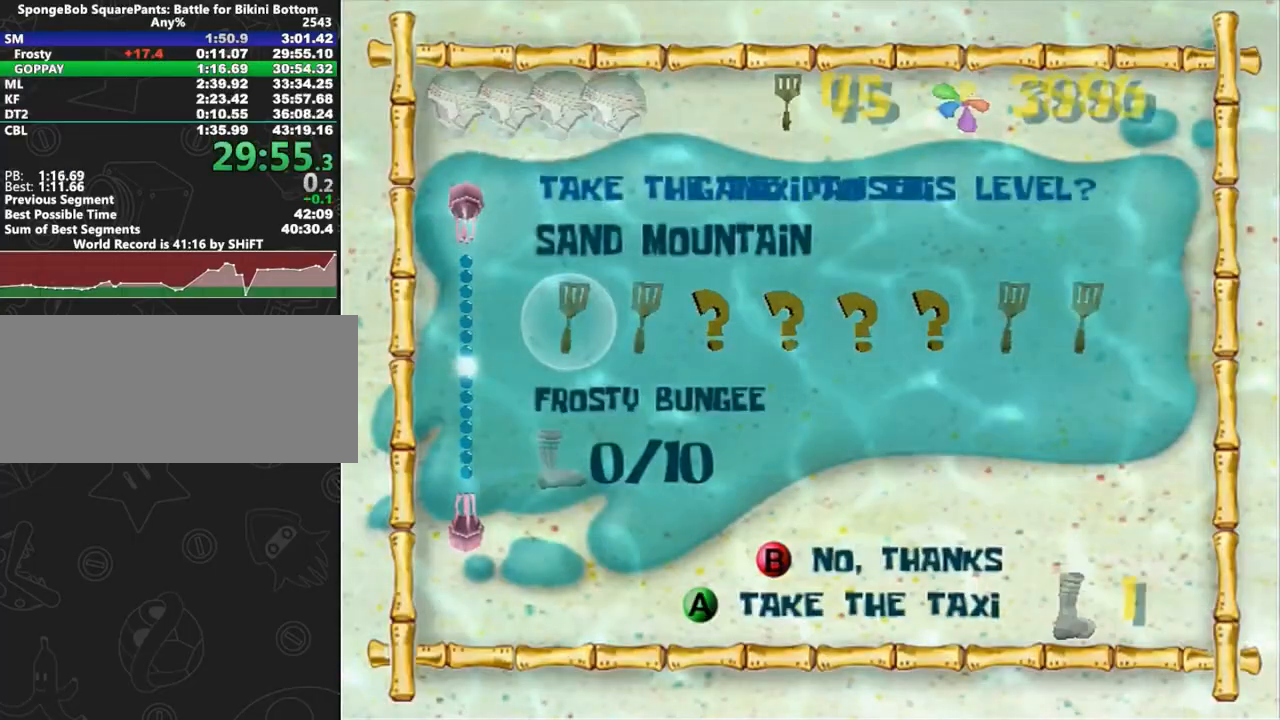
{"buttons": [], "left_stick": "right", "right_stick": "left", "button_events": [[67, "A", "up"], [150, "A", "down"], [200, "A", "up"], [250, "A", "down"], [333, "A", "up"]]}
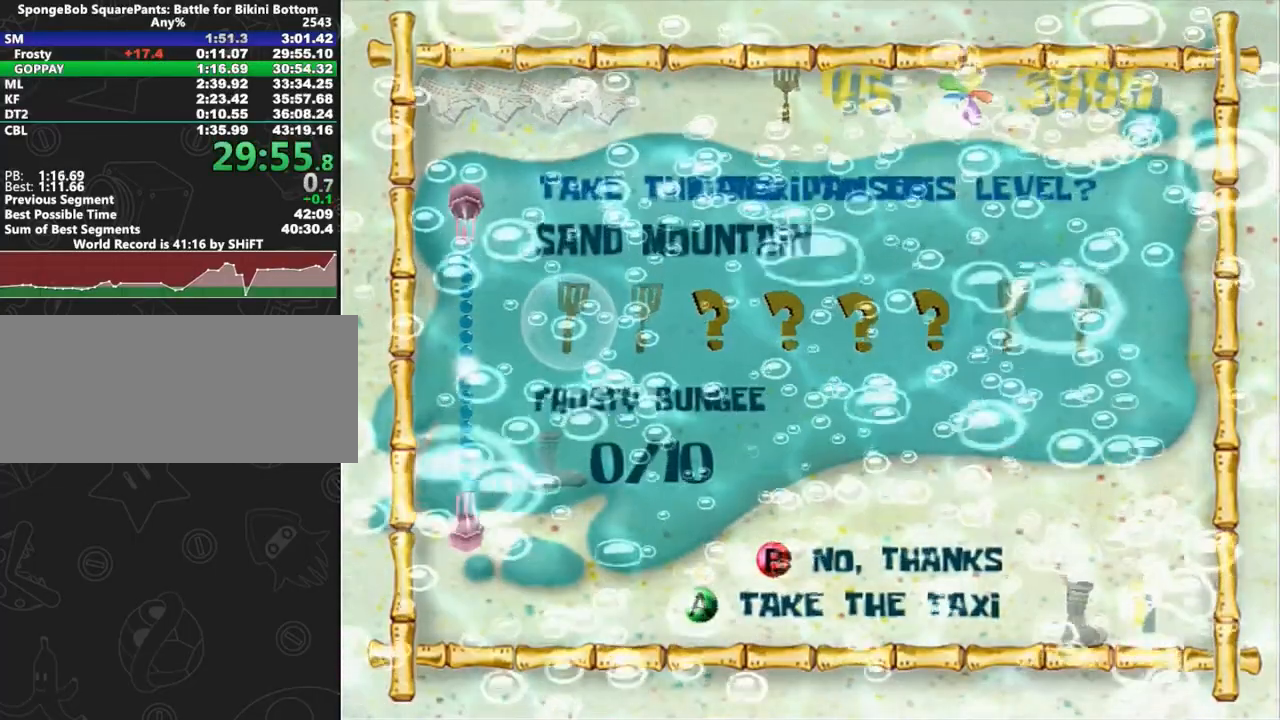
{"buttons": [], "left_stick": "right", "right_stick": "left", "button_events": []}
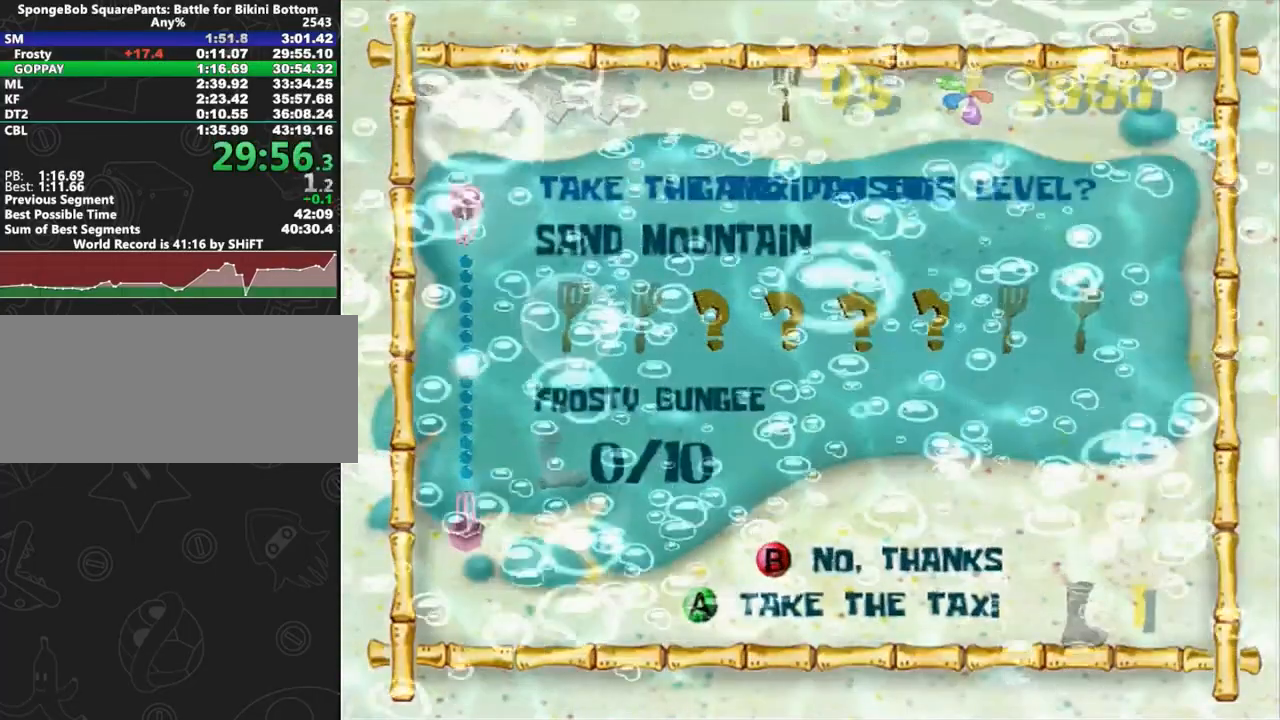
{"buttons": [], "left_stick": "right", "right_stick": "left", "button_events": []}
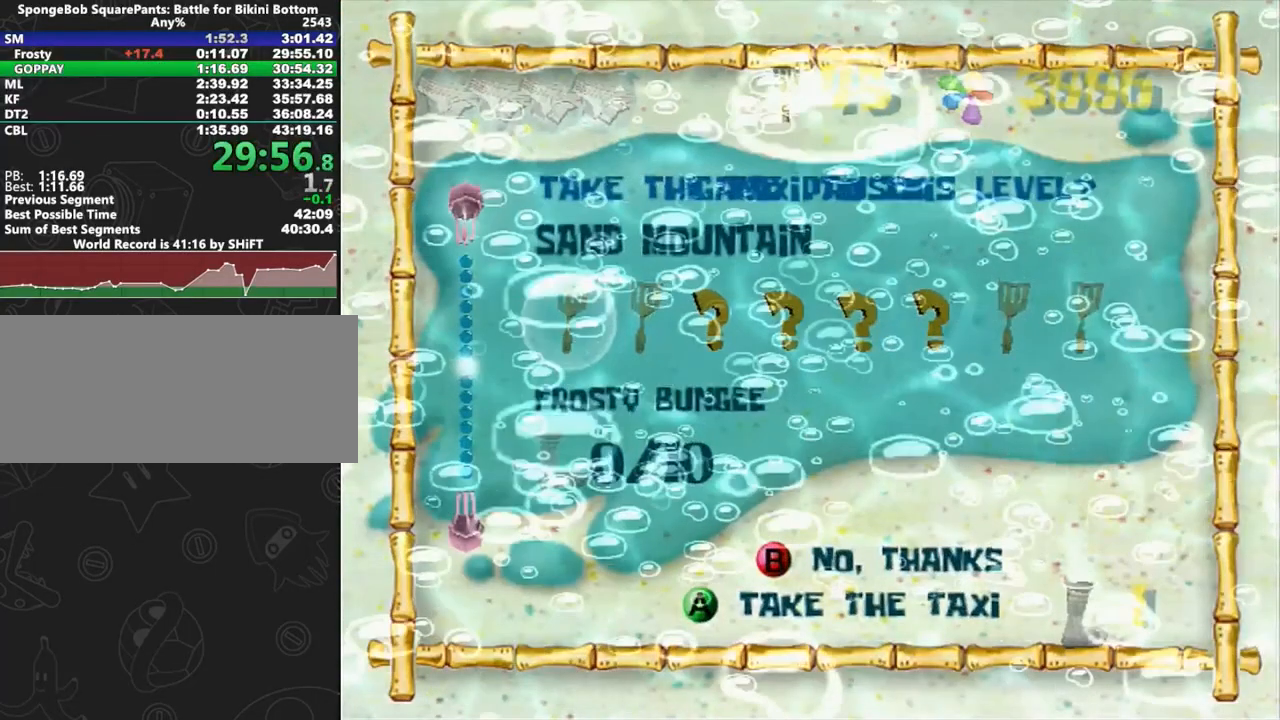
{"buttons": [], "left_stick": "down-right", "right_stick": "left", "button_events": []}
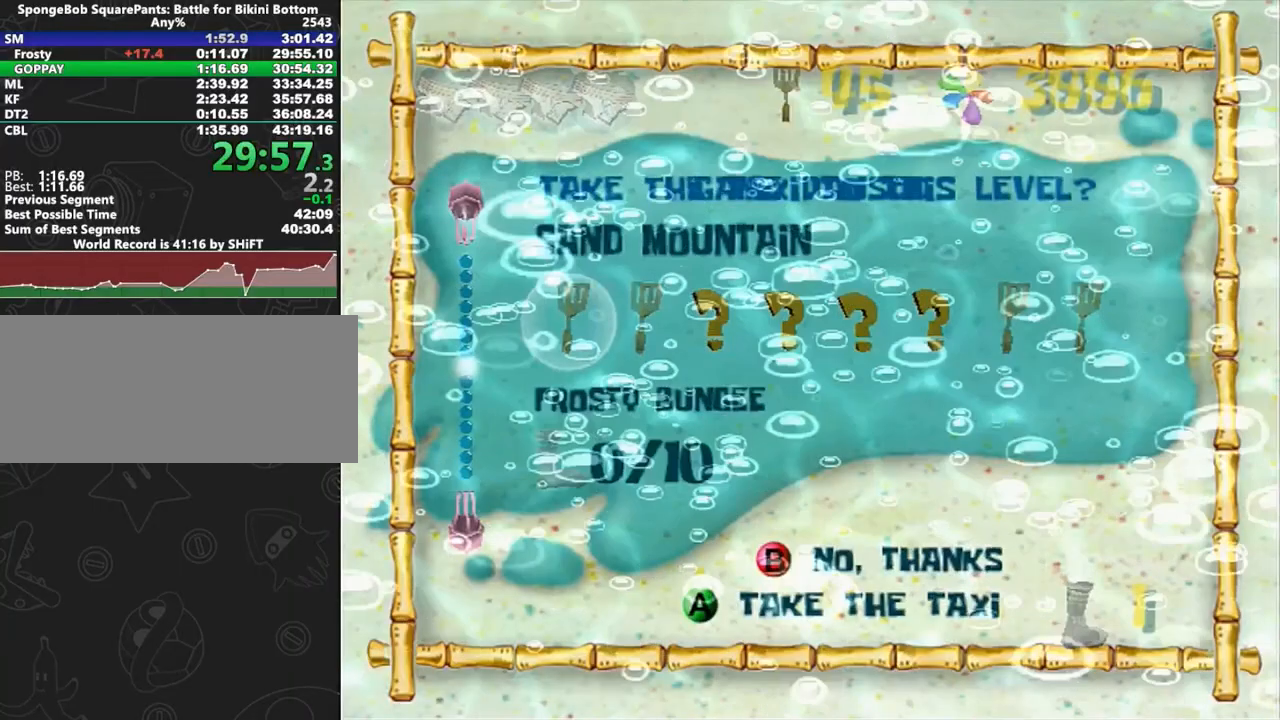
{"buttons": [], "left_stick": "right", "right_stick": "left", "button_events": [[117, "A", "down"], [333, "A", "up"]]}